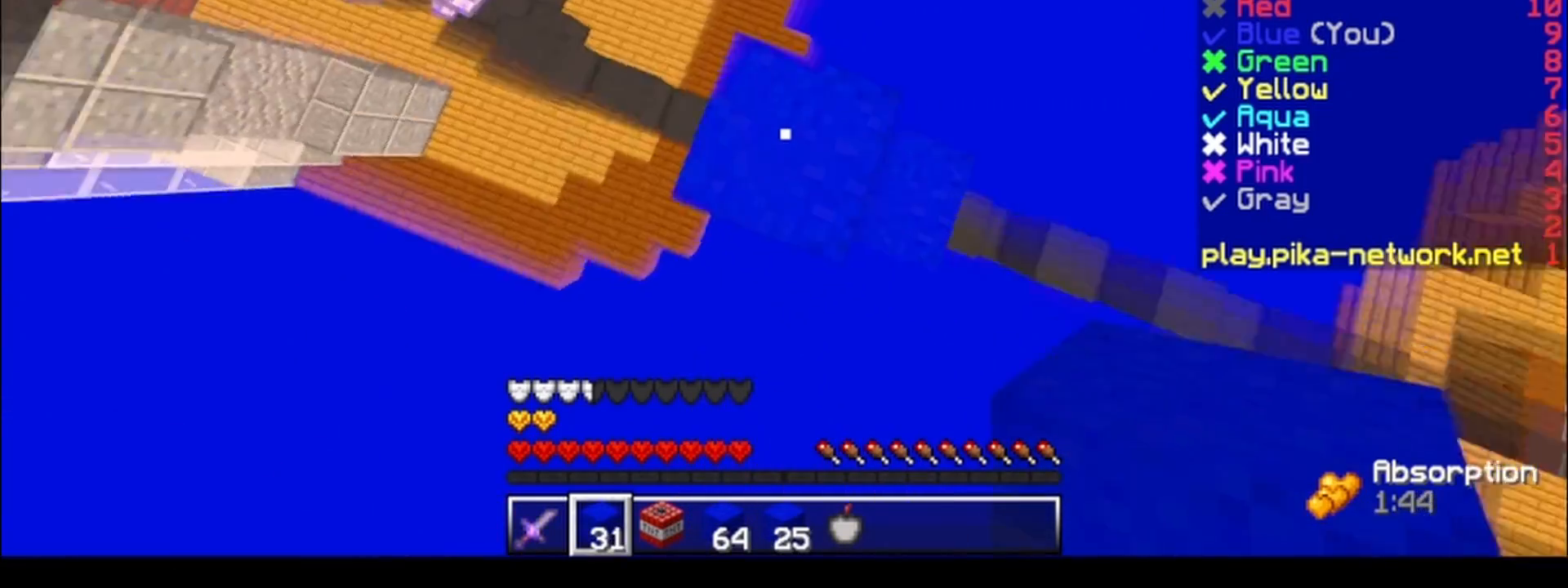
Gameplay with keyboard; each line is a JSON object with the keys held at the frame after it. "events" lists presses ("down") and releases ("up") of "a", "d", "s" and "w" between this image and that frame as [ms after this image, input, new state], when the widget could be followed in between. No other keys are recorded. Mouse input is not recorded.
{"keys": ["a"], "events": [[33, "a", "down"], [133, "a", "up"], [183, "d", "down"], [333, "d", "up"], [333, "w", "down"], [483, "a", "down"], [483, "w", "up"]]}
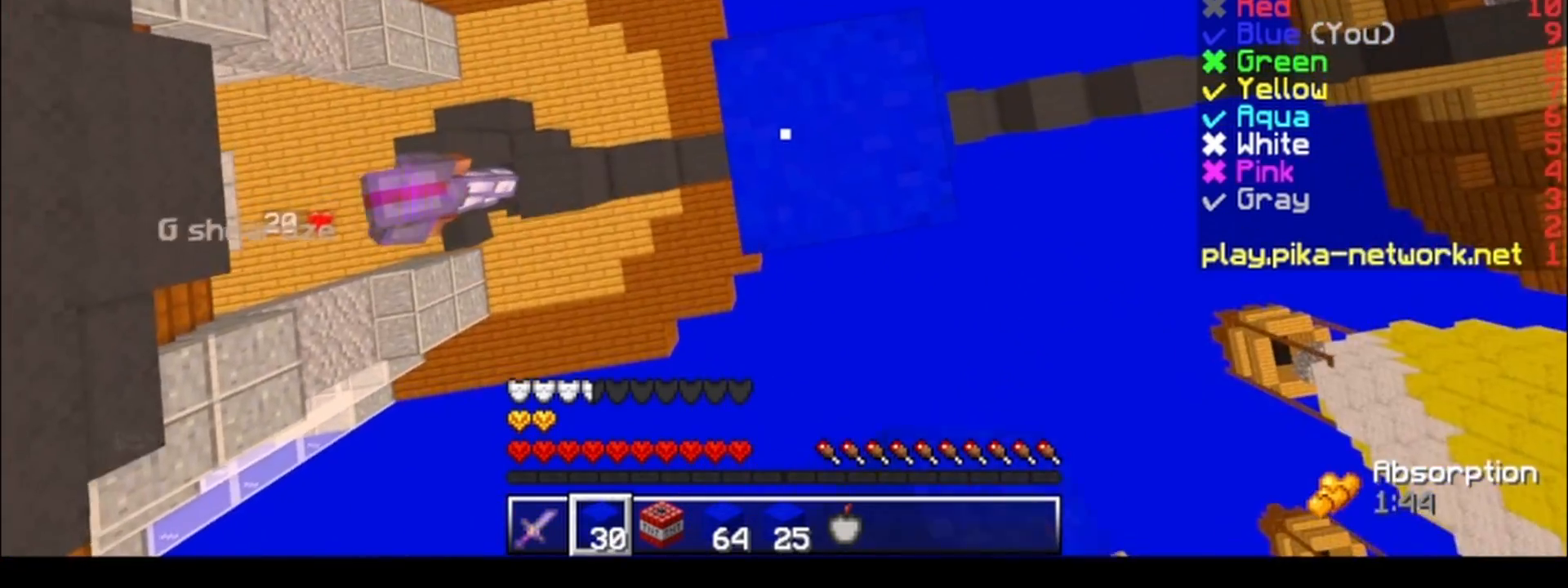
{"keys": [], "events": [[33, "a", "up"], [233, "d", "down"], [483, "d", "up"]]}
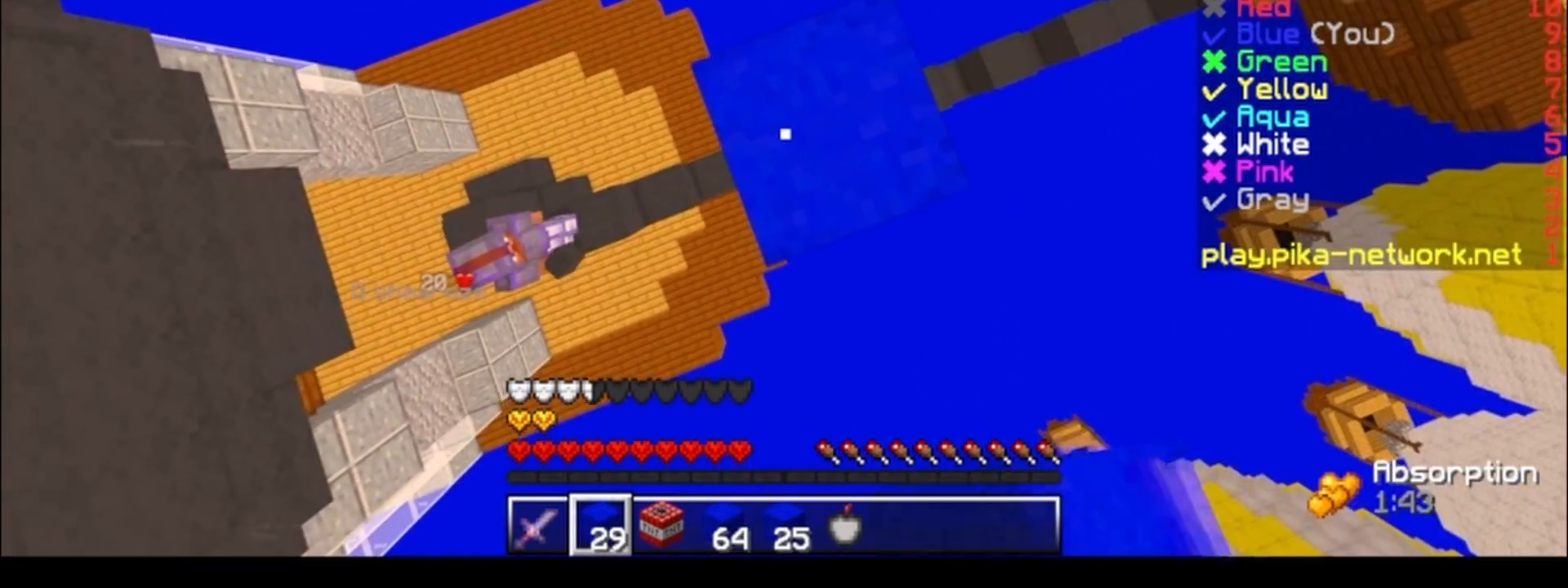
{"keys": [], "events": [[233, "d", "down"], [433, "d", "up"]]}
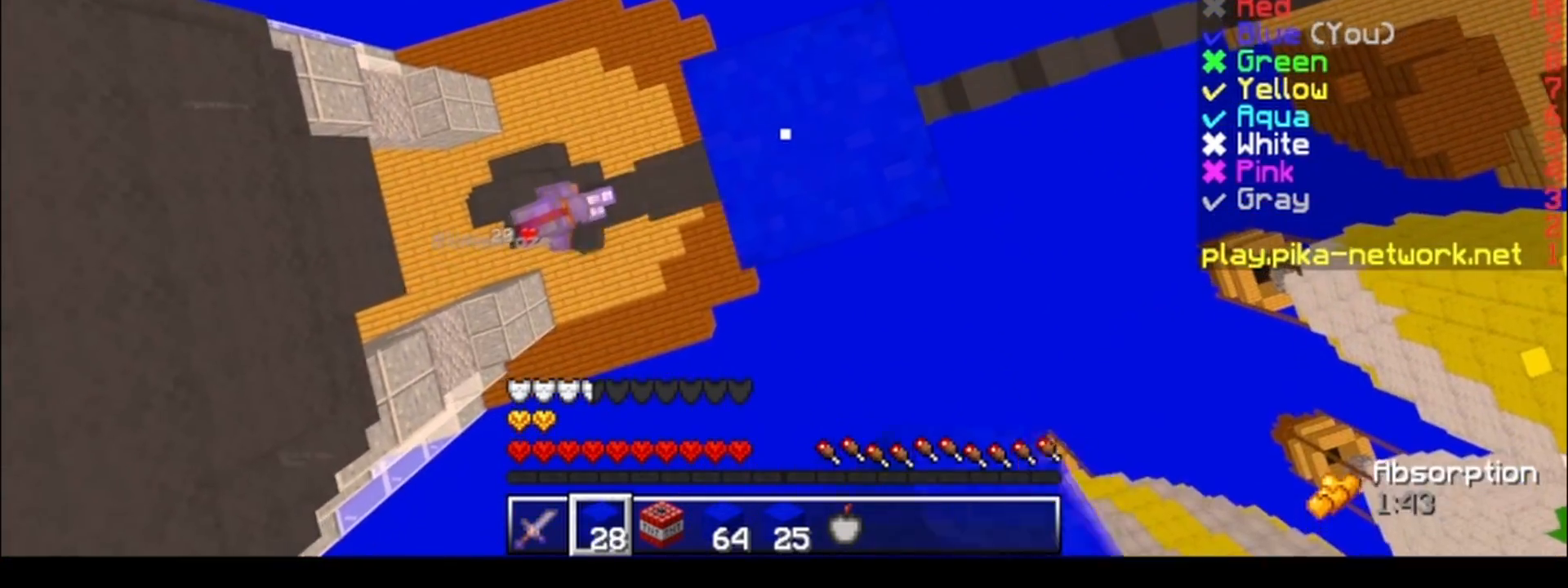
{"keys": [], "events": []}
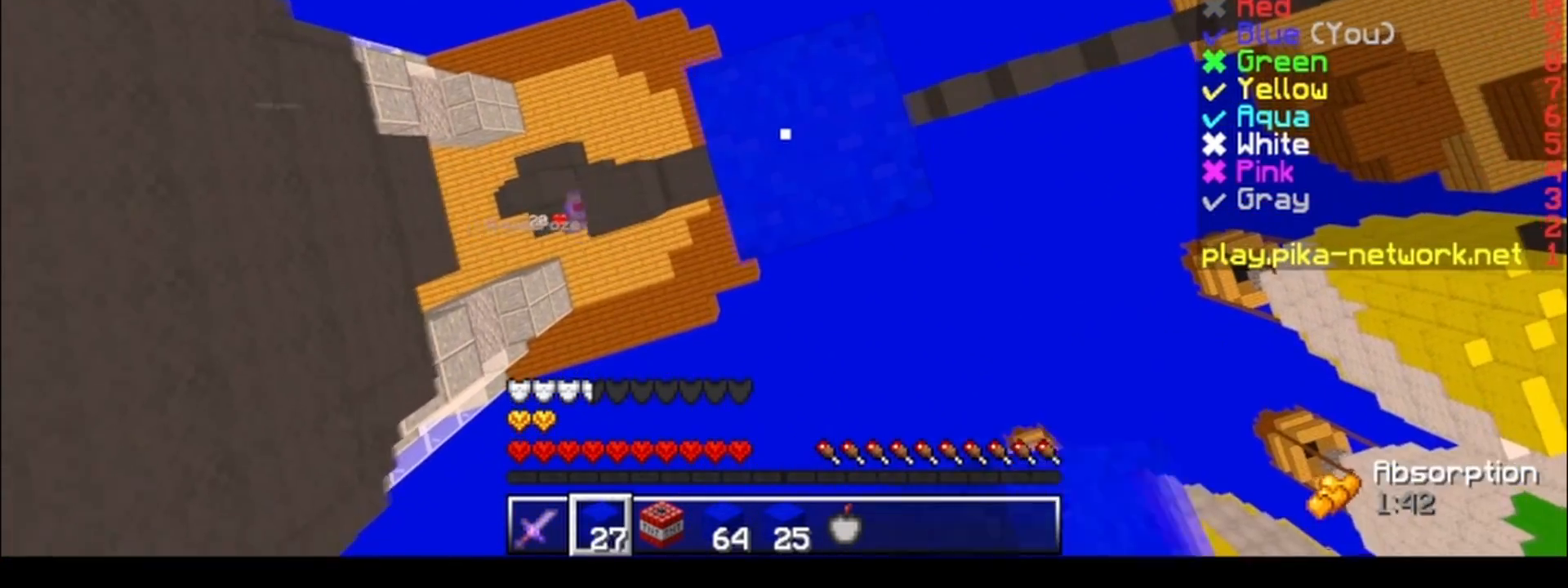
{"keys": ["a", "s"], "events": [[333, "a", "down"], [483, "s", "down"]]}
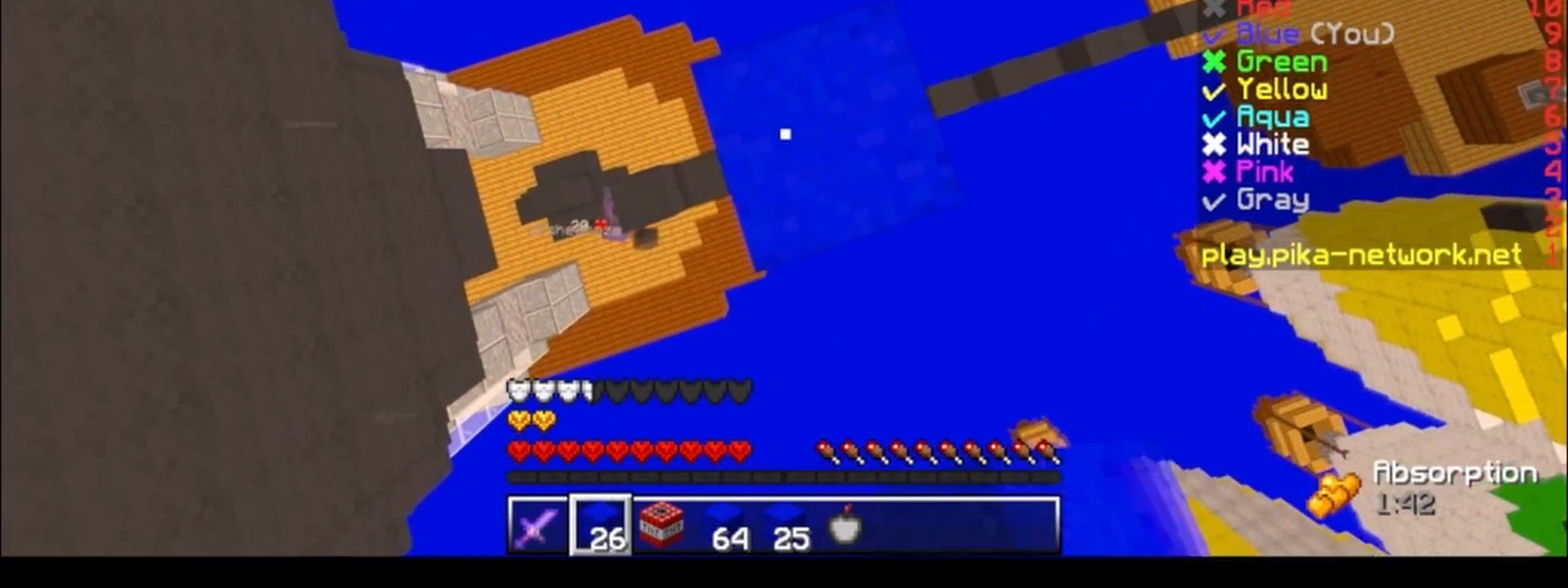
{"keys": [], "events": [[283, "a", "up"], [283, "s", "up"]]}
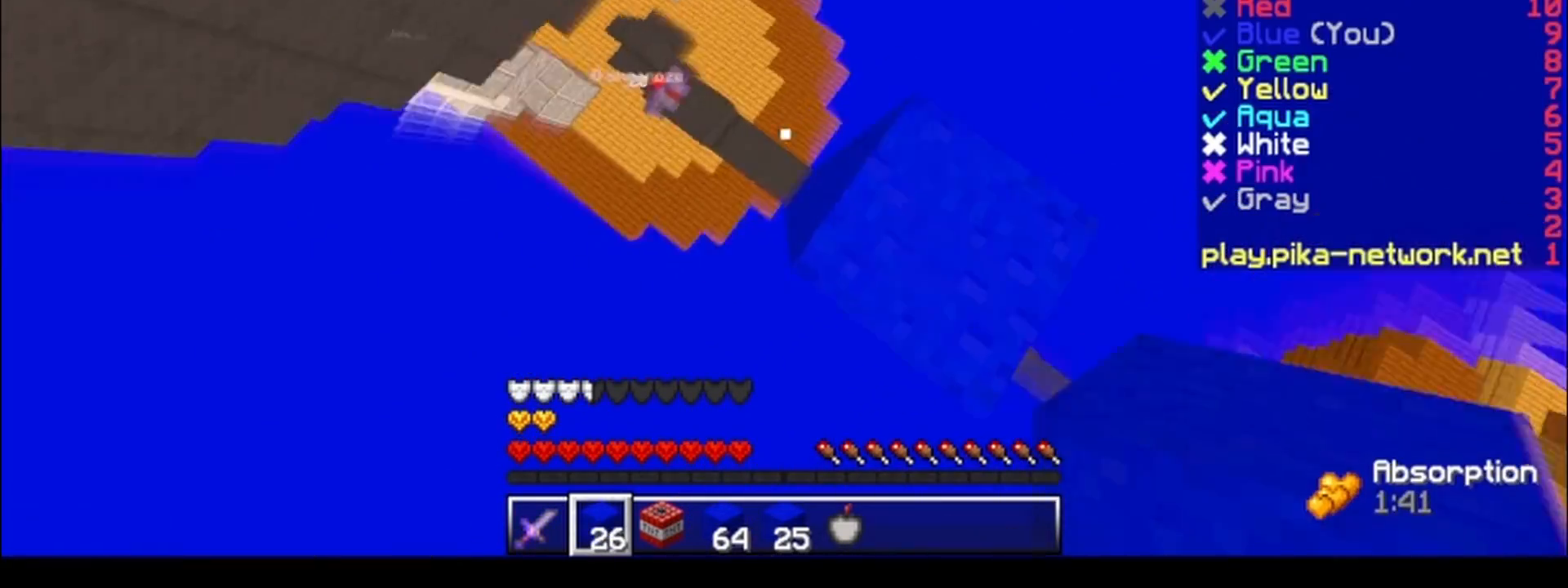
{"keys": ["w"], "events": [[83, "w", "down"]]}
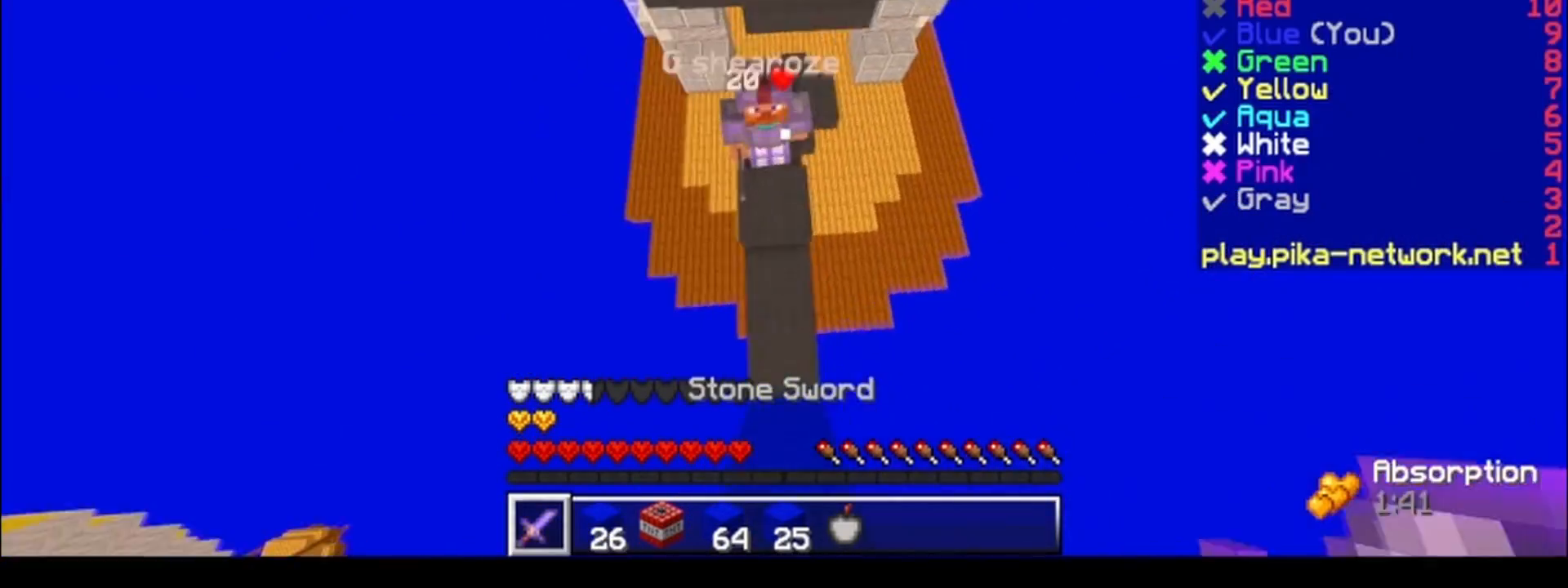
{"keys": ["a", "w"], "events": [[33, "a", "down"]]}
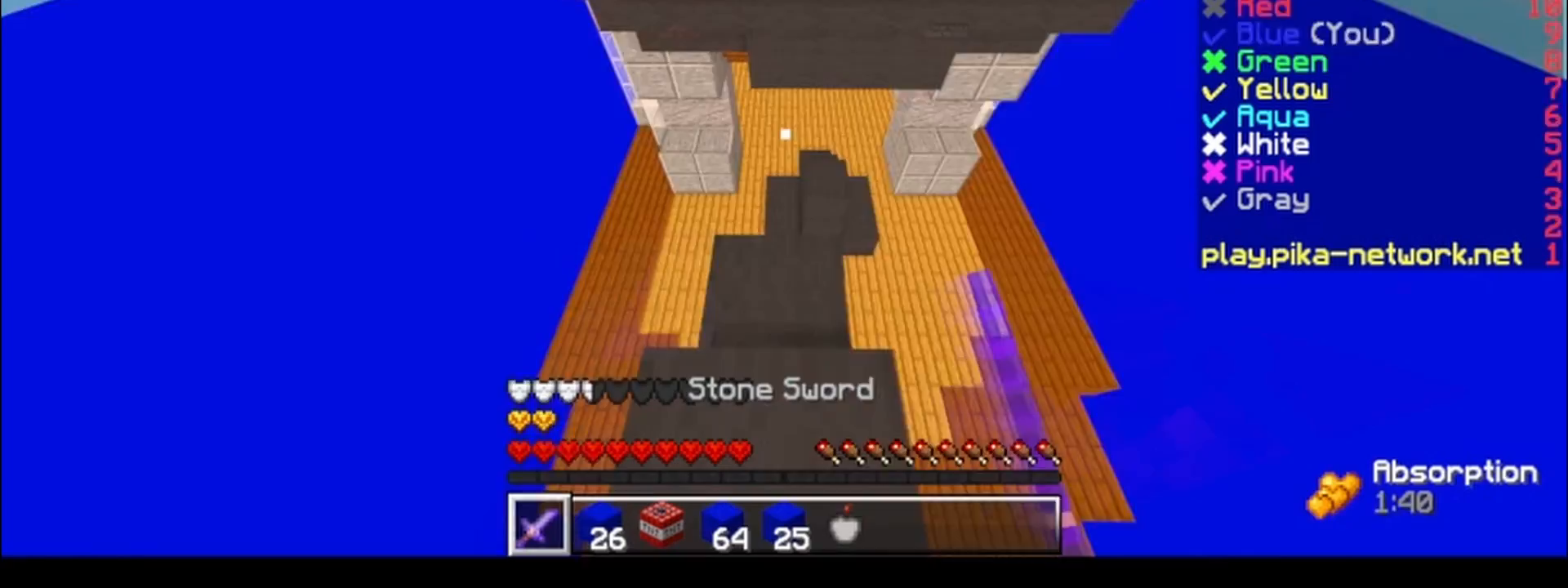
{"keys": ["a"], "events": [[83, "a", "up"], [133, "a", "down"], [183, "w", "up"], [233, "a", "up"], [433, "a", "down"]]}
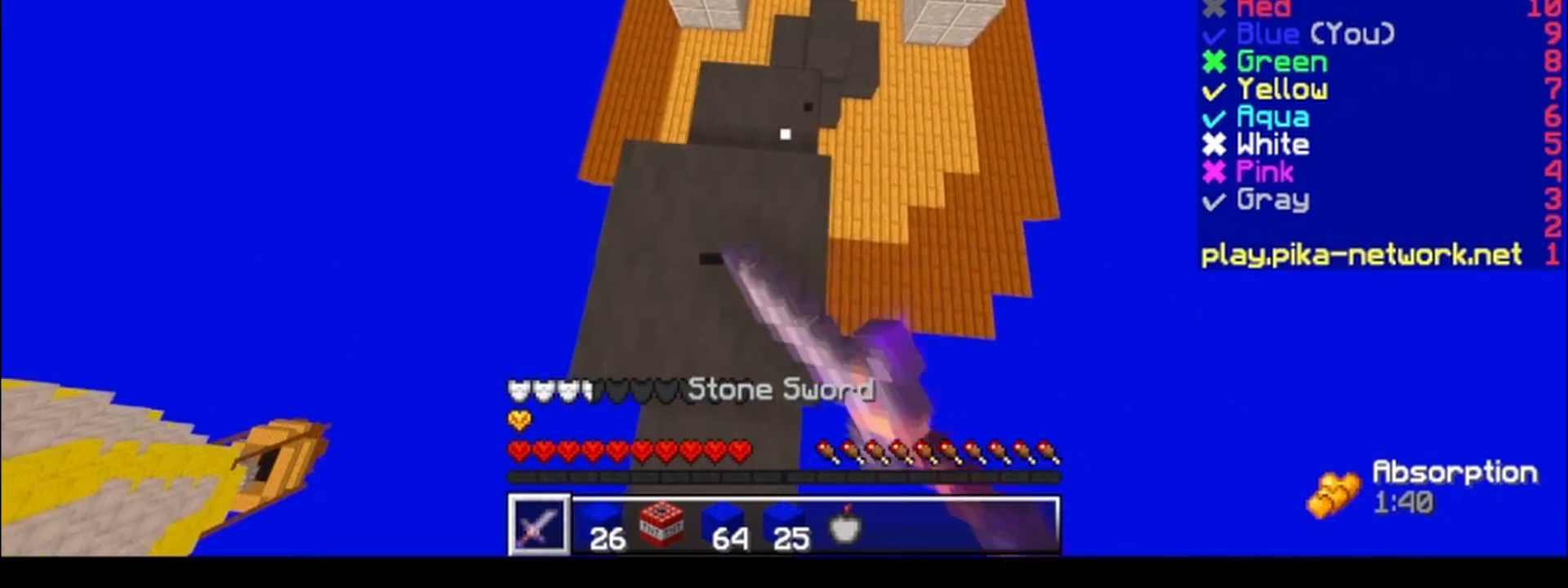
{"keys": ["w"], "events": [[233, "w", "down"], [333, "a", "up"]]}
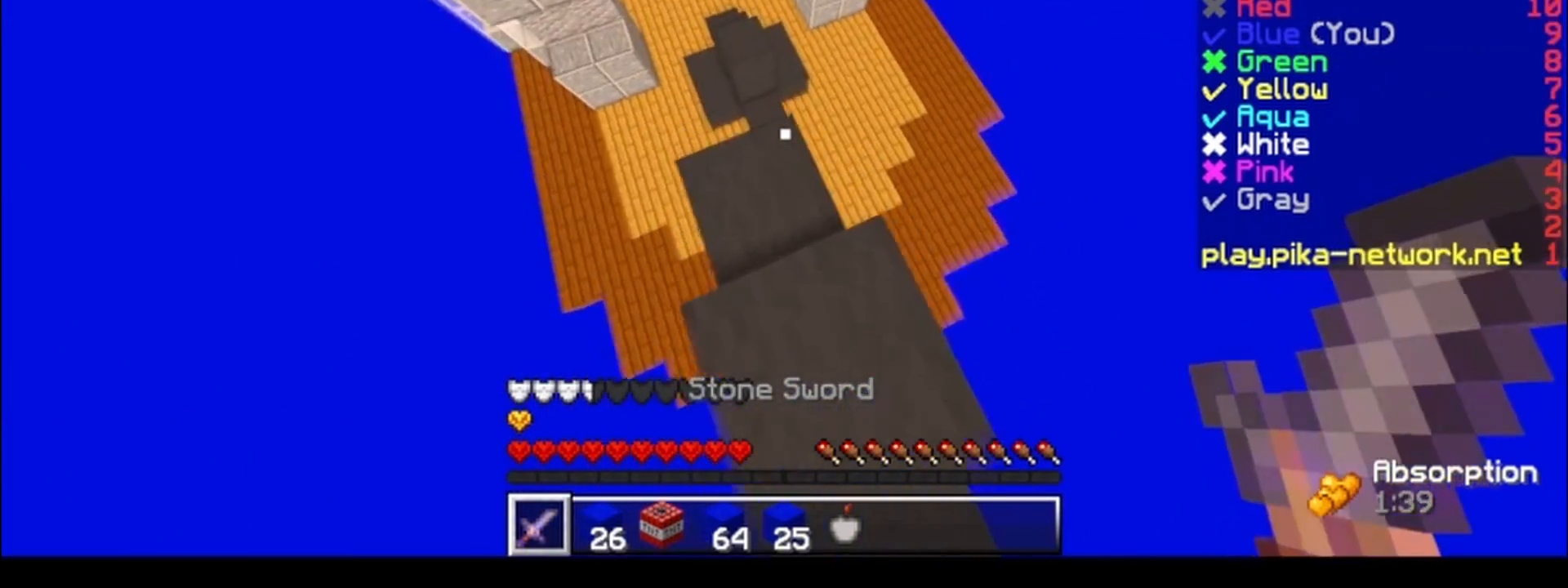
{"keys": ["w"], "events": []}
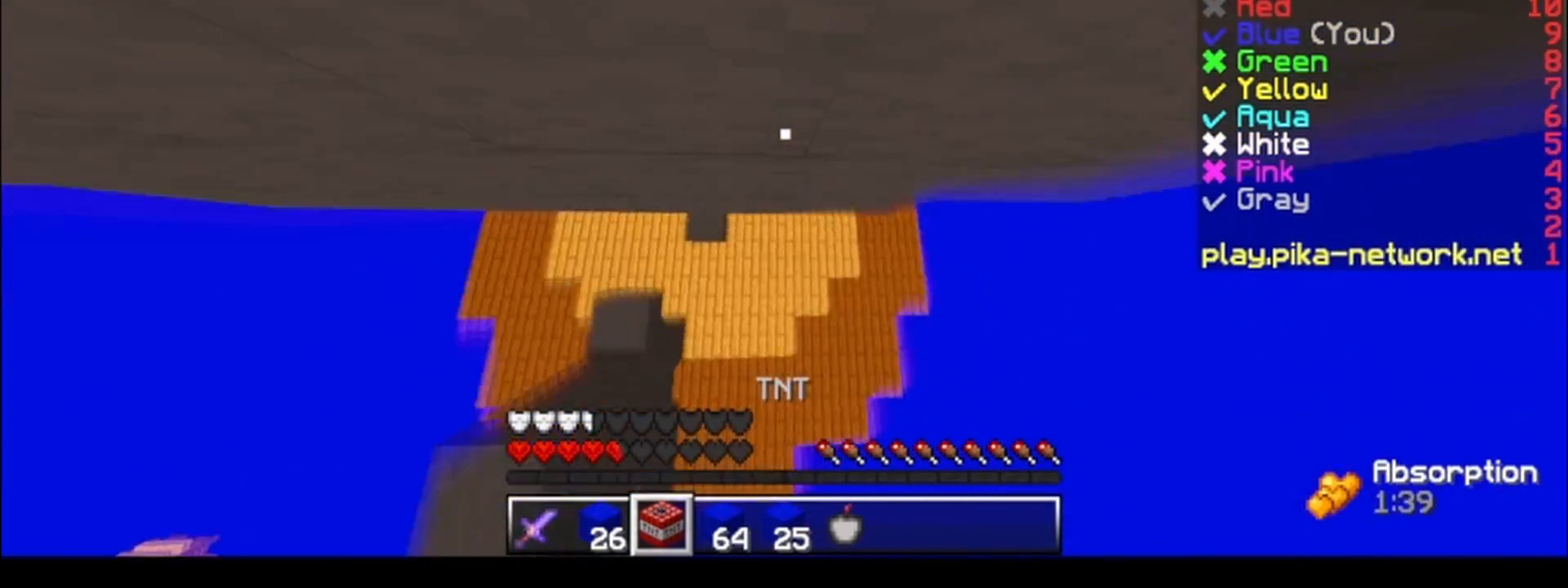
{"keys": ["d"], "events": [[133, "d", "down"], [483, "w", "up"]]}
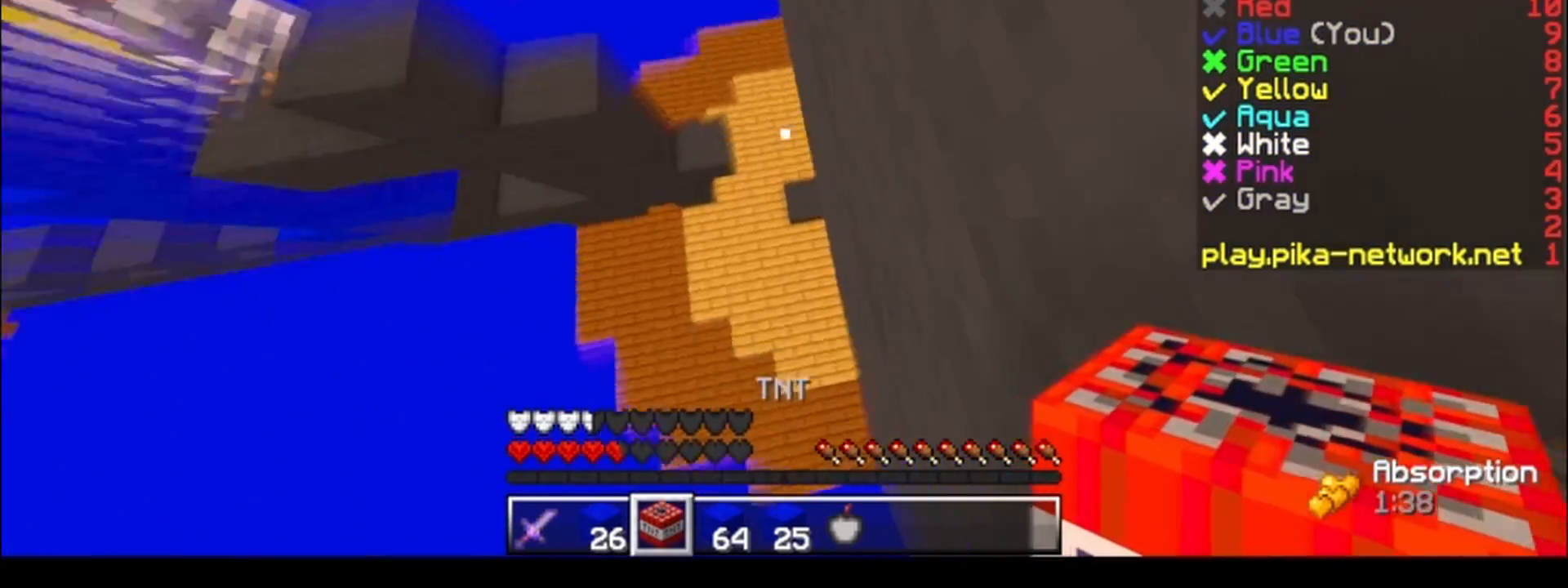
{"keys": ["d", "s"], "events": [[233, "w", "down"], [333, "w", "up"], [483, "s", "down"]]}
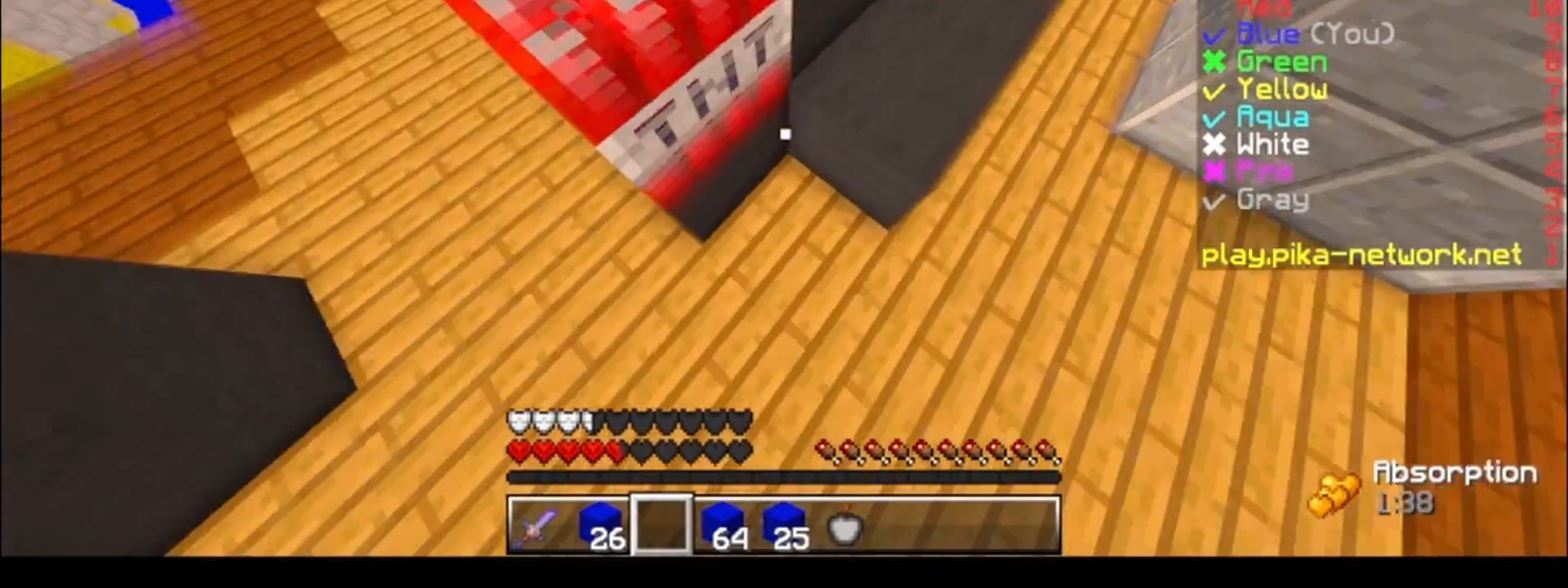
{"keys": ["d", "s"], "events": [[283, "d", "up"], [483, "d", "down"]]}
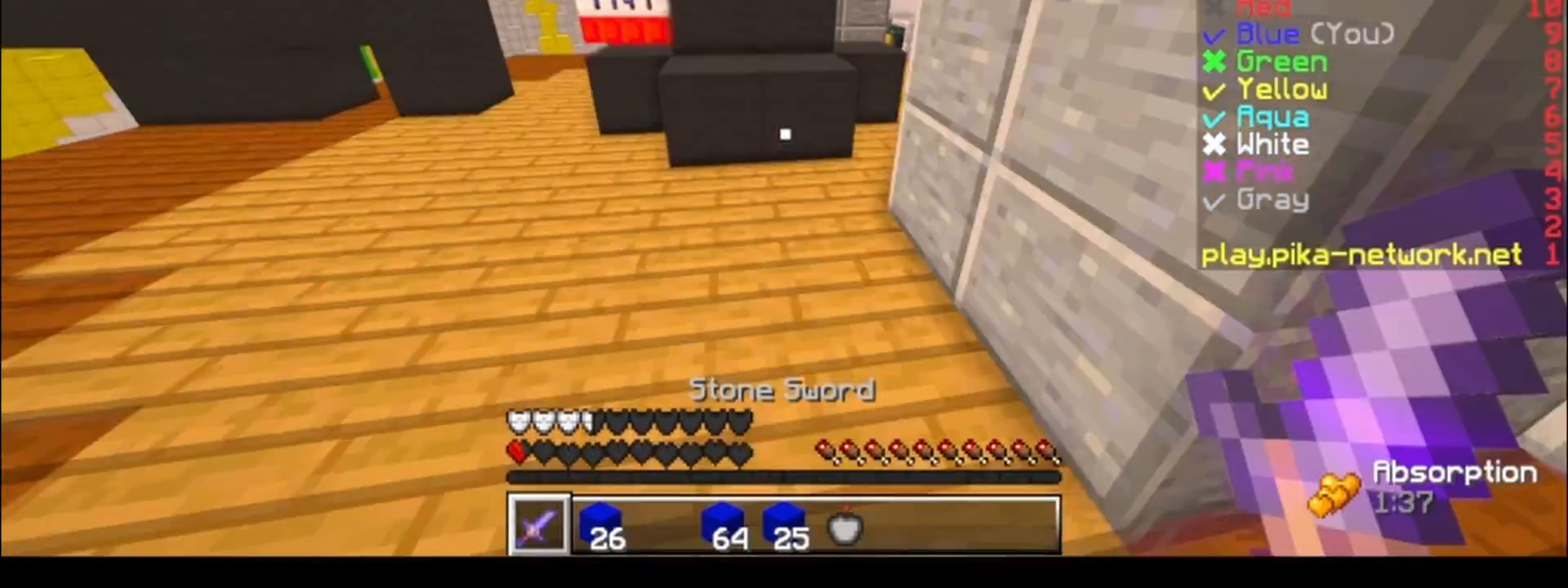
{"keys": ["d"], "events": [[33, "s", "up"]]}